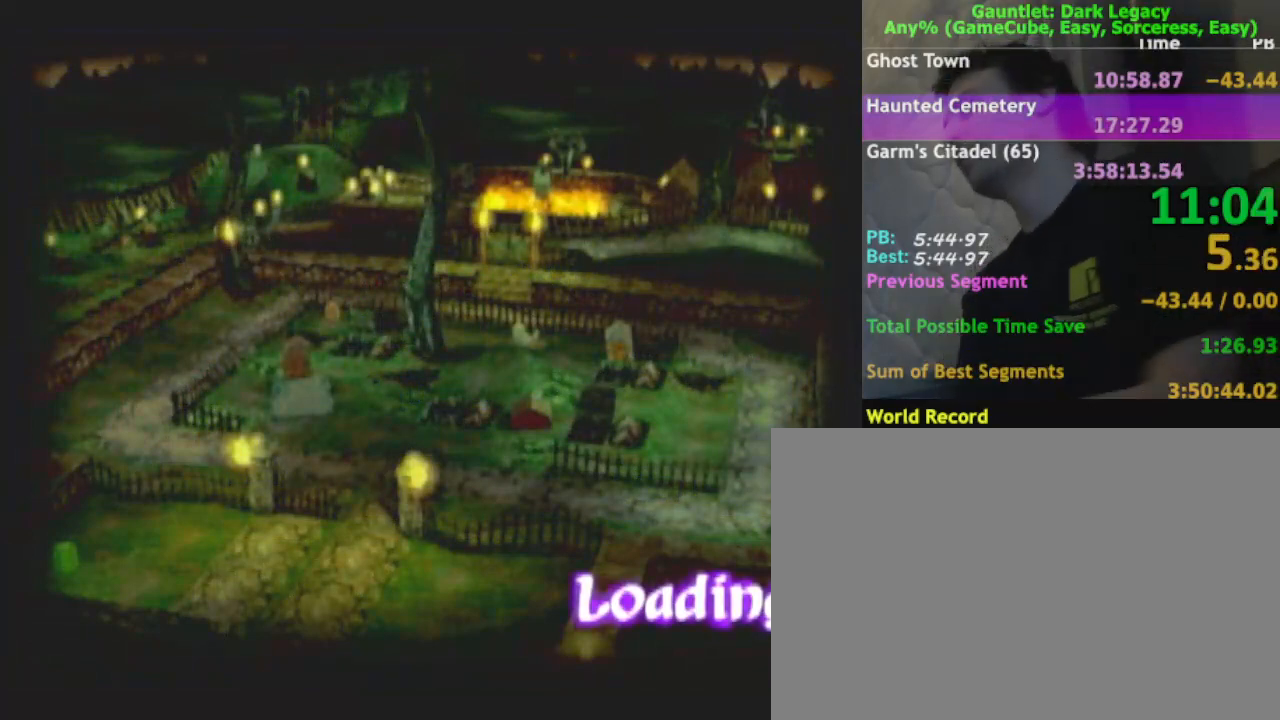
Gameplay with a controller (Nintendo layout); each line is a JSON object with the inputs held at the frame after it. "events" lists button and stick changes between this image and that frame as [ms after this image, input, new state], when the widget could be followed in between. Not read: L3 R3.
{"buttons": [], "left_stick": "center", "right_stick": "center", "events": [[167, "B", "down"], [467, "B", "up"]]}
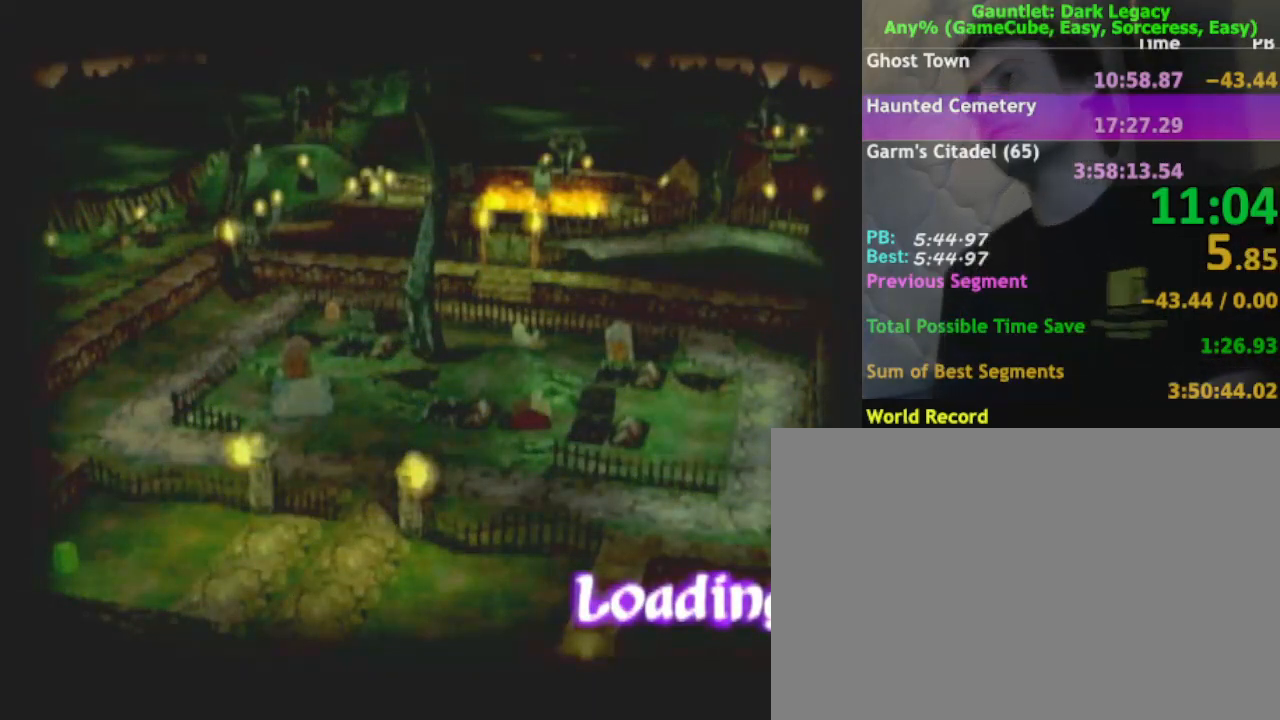
{"buttons": ["B"], "left_stick": "center", "right_stick": "center", "events": [[33, "B", "down"], [133, "B", "up"], [200, "B", "down"], [300, "B", "up"], [367, "B", "down"]]}
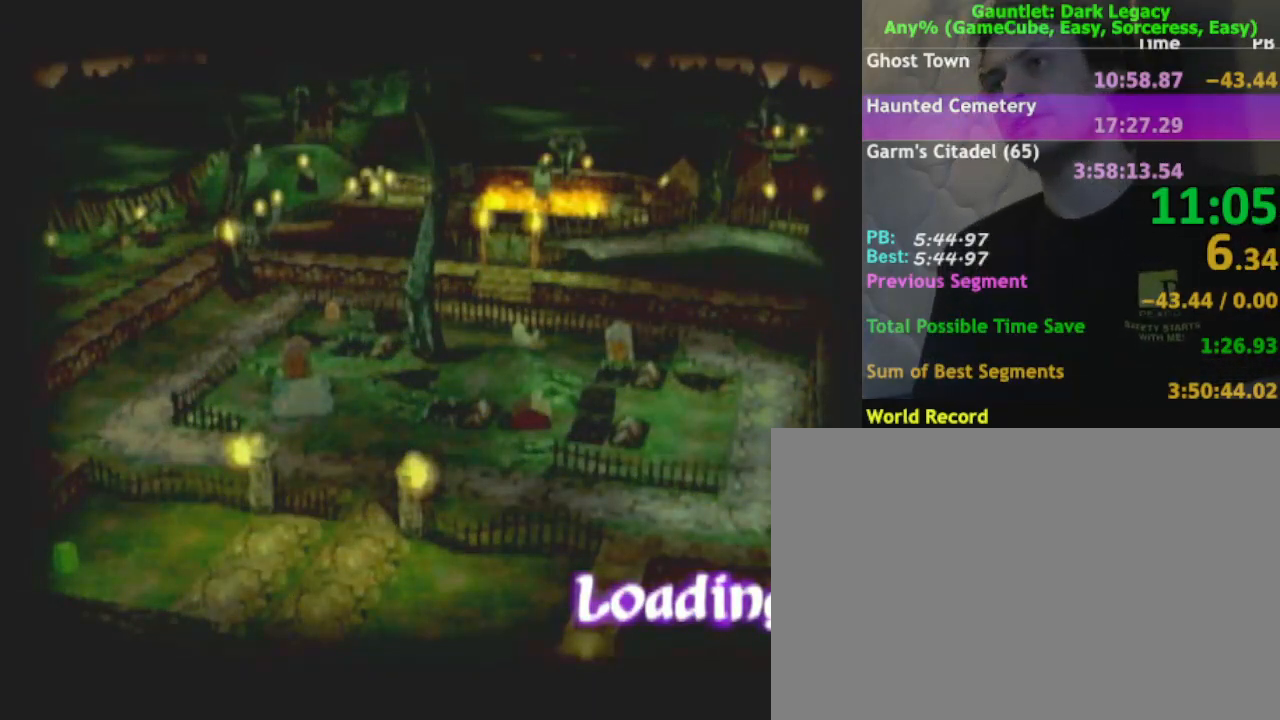
{"buttons": ["B"], "left_stick": "center", "right_stick": "center", "events": [[133, "B", "up"], [250, "B", "down"], [300, "B", "up"], [400, "B", "down"]]}
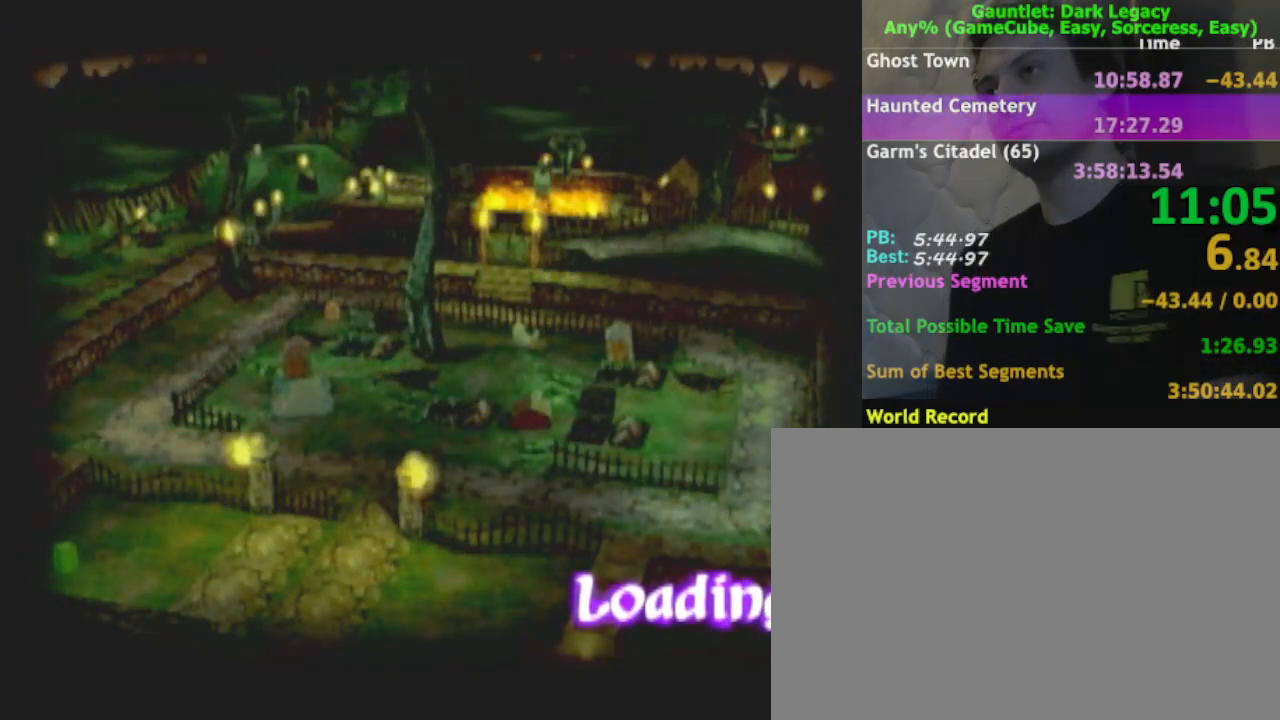
{"buttons": ["B"], "left_stick": "center", "right_stick": "center", "events": [[17, "B", "up"], [83, "B", "down"], [167, "B", "up"], [300, "B", "down"], [383, "B", "up"], [433, "B", "down"]]}
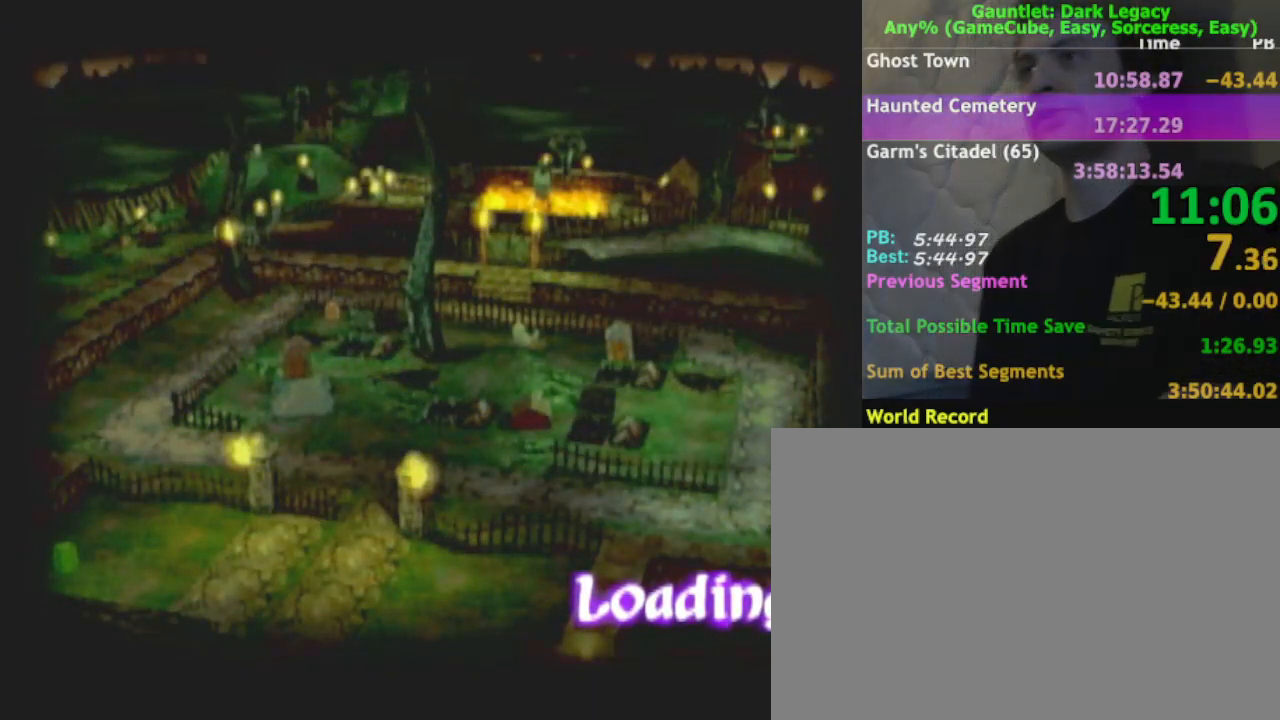
{"buttons": ["B"], "left_stick": "center", "right_stick": "center", "events": [[417, "B", "up"], [500, "B", "down"]]}
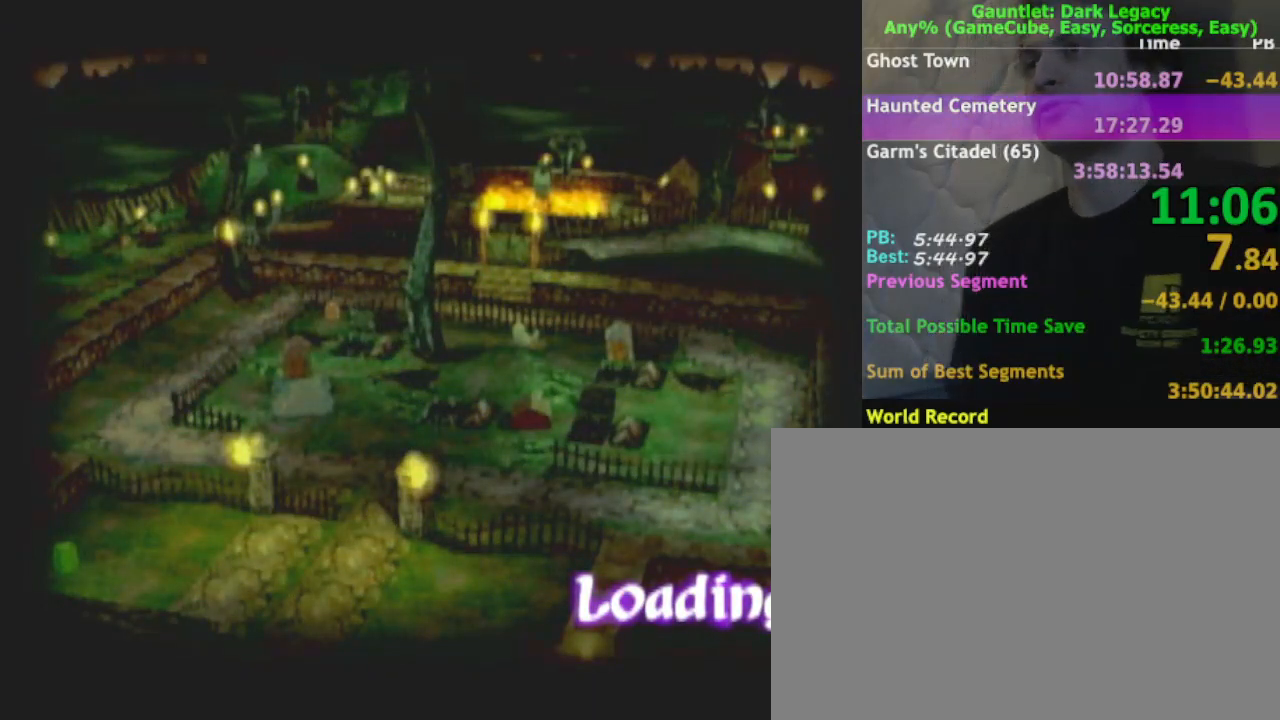
{"buttons": ["B"], "left_stick": "center", "right_stick": "center", "events": [[100, "B", "up"], [183, "B", "down"], [300, "B", "up"], [417, "B", "down"]]}
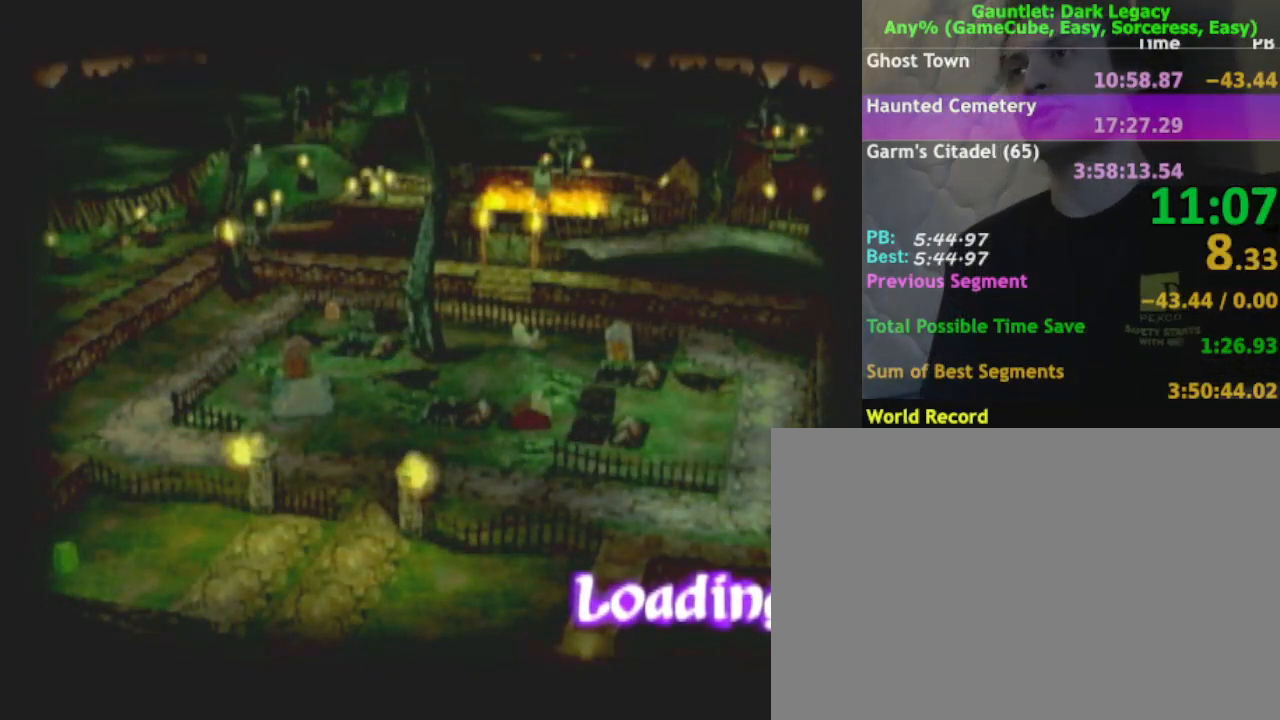
{"buttons": ["B"], "left_stick": "center", "right_stick": "center", "events": [[200, "B", "up"], [267, "B", "down"], [383, "B", "up"], [467, "B", "down"]]}
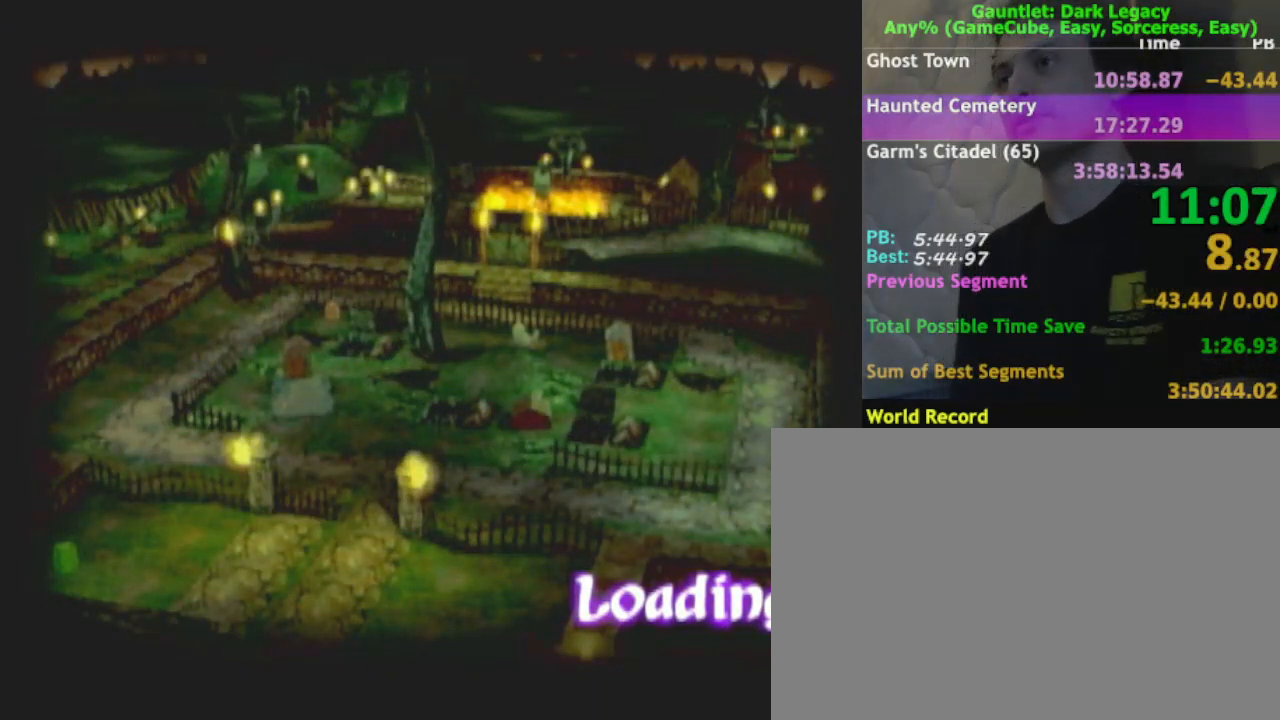
{"buttons": ["B"], "left_stick": "center", "right_stick": "center", "events": [[67, "B", "up"], [133, "B", "down"], [250, "B", "up"], [300, "B", "down"], [400, "B", "up"], [483, "B", "down"]]}
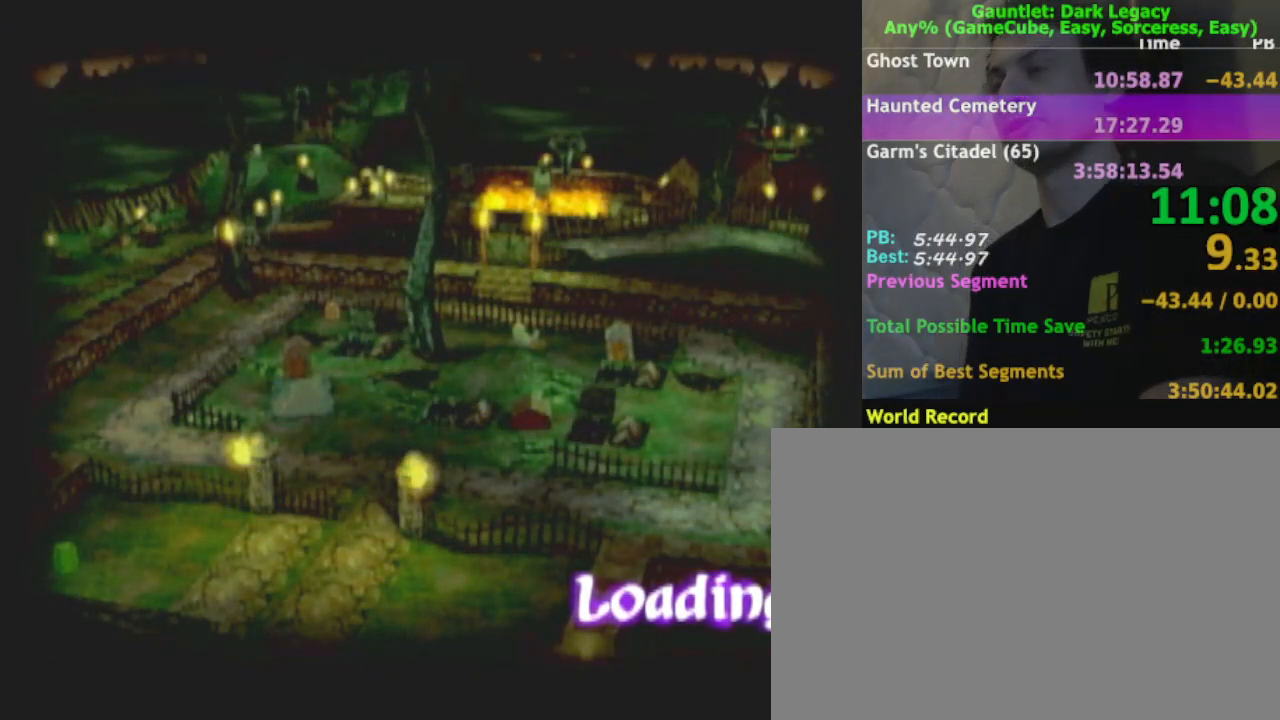
{"buttons": ["B"], "left_stick": "center", "right_stick": "center", "events": [[100, "B", "up"], [350, "B", "down"]]}
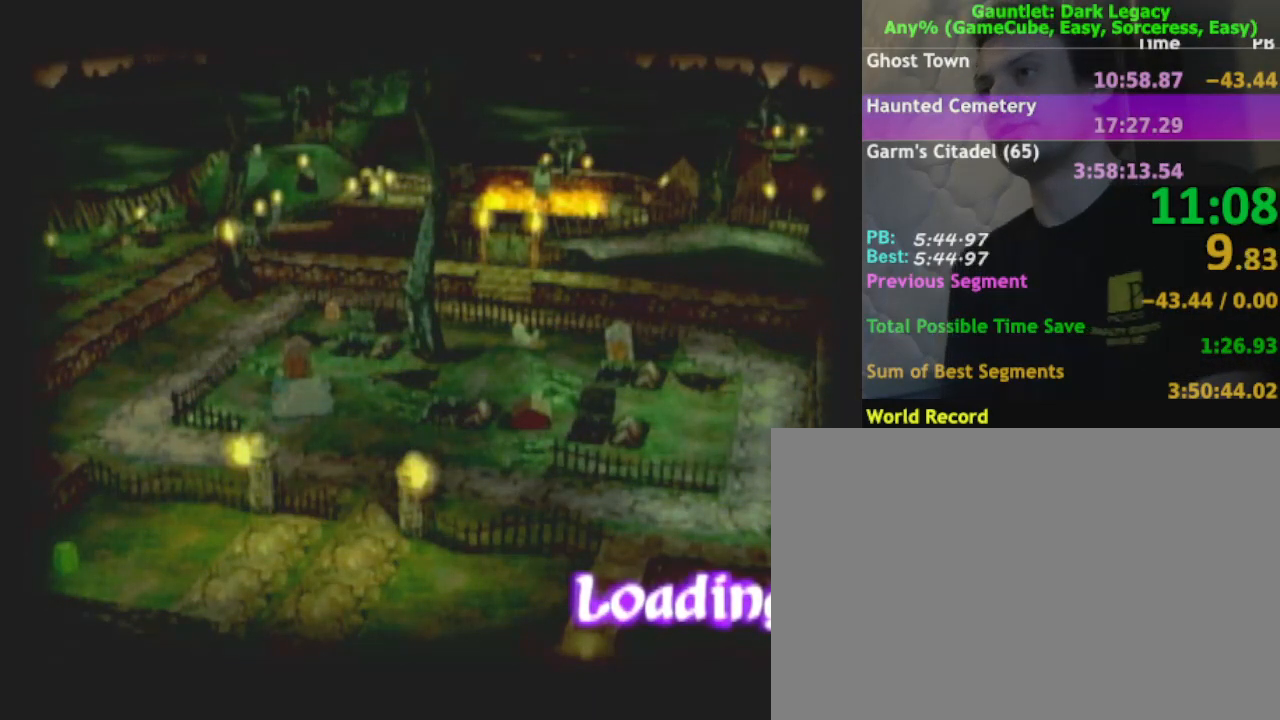
{"buttons": [], "left_stick": "up", "right_stick": "center", "events": [[250, "B", "up"], [300, "B", "down"], [300, "left_stick", "up"], [350, "B", "up"]]}
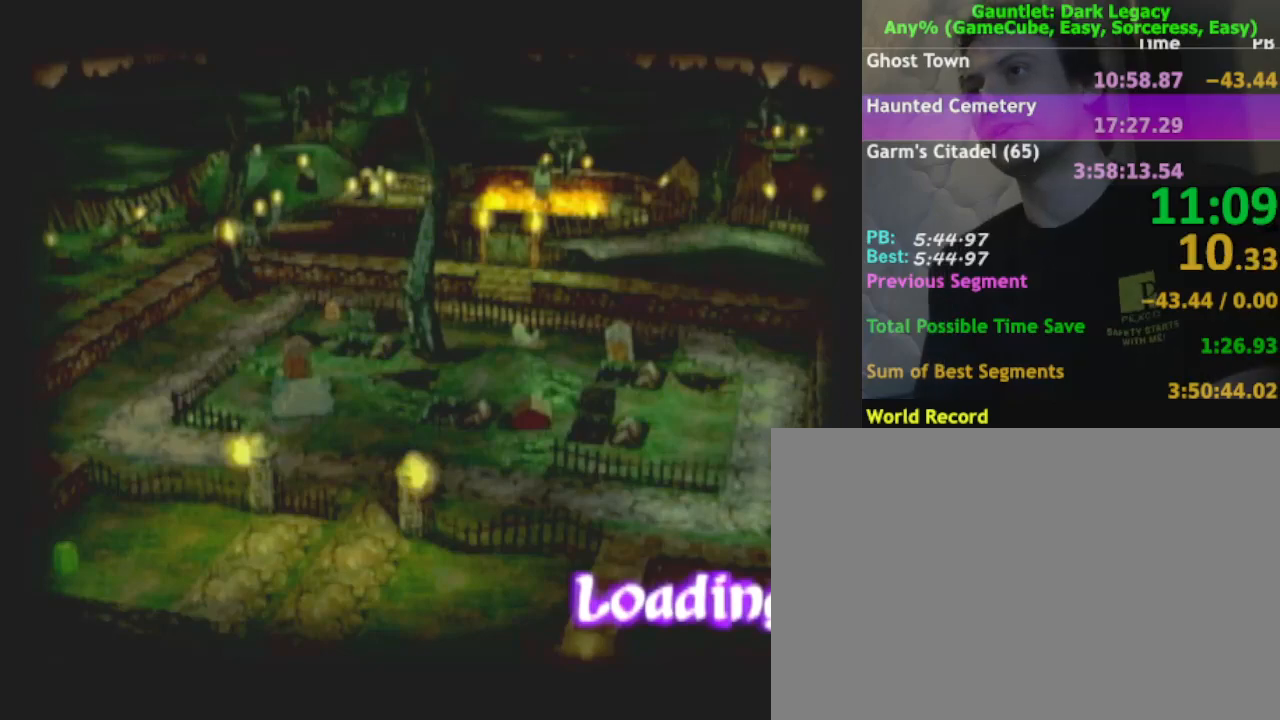
{"buttons": ["B"], "left_stick": "up", "right_stick": "center", "events": [[250, "B", "down"], [367, "B", "up"], [450, "B", "down"]]}
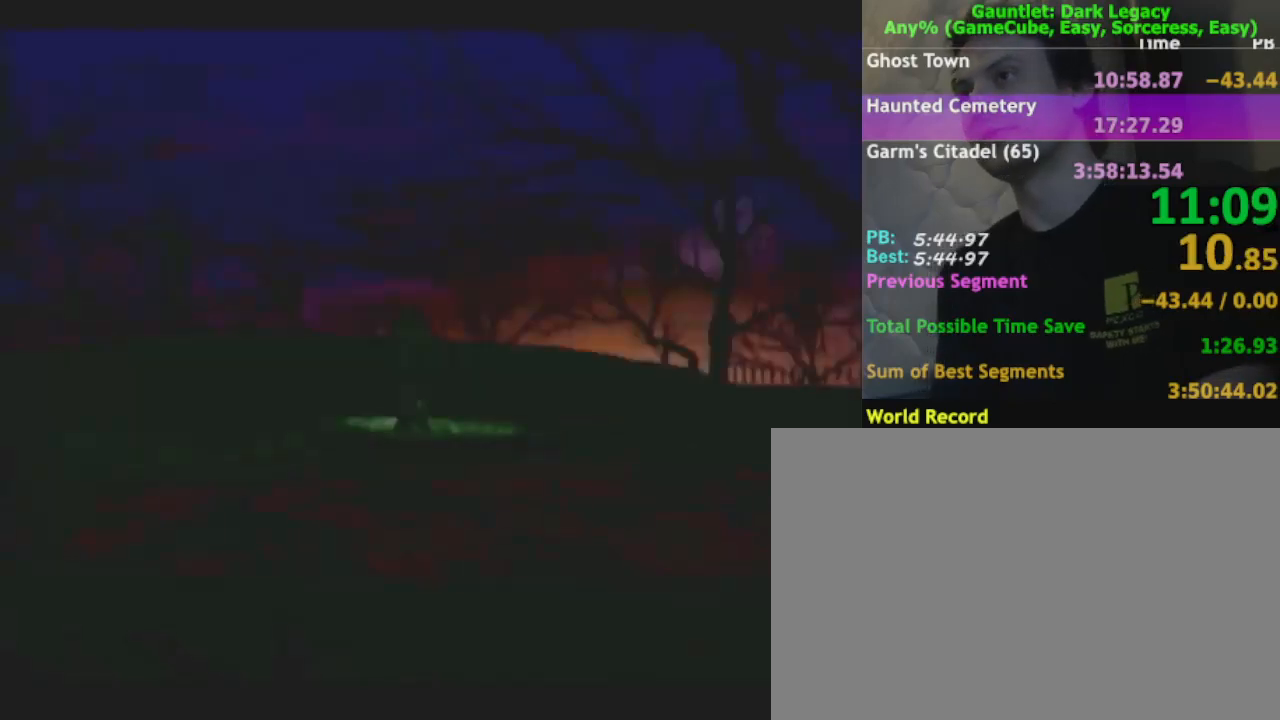
{"buttons": ["B"], "left_stick": "up", "right_stick": "center", "events": [[17, "B", "up"], [100, "B", "down"], [183, "B", "up"], [317, "B", "down"], [417, "B", "up"], [500, "B", "down"]]}
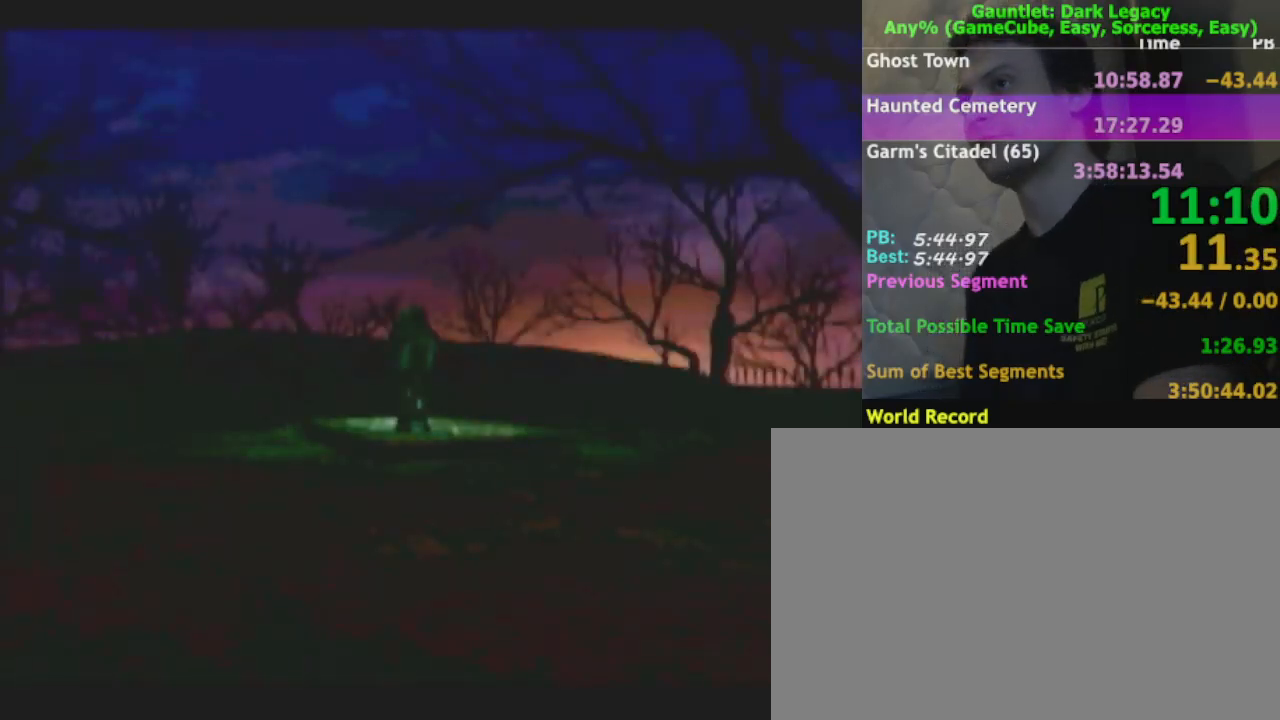
{"buttons": [], "left_stick": "up", "right_stick": "center", "events": [[33, "left_stick", "center"], [133, "B", "up"], [217, "left_stick", "up"]]}
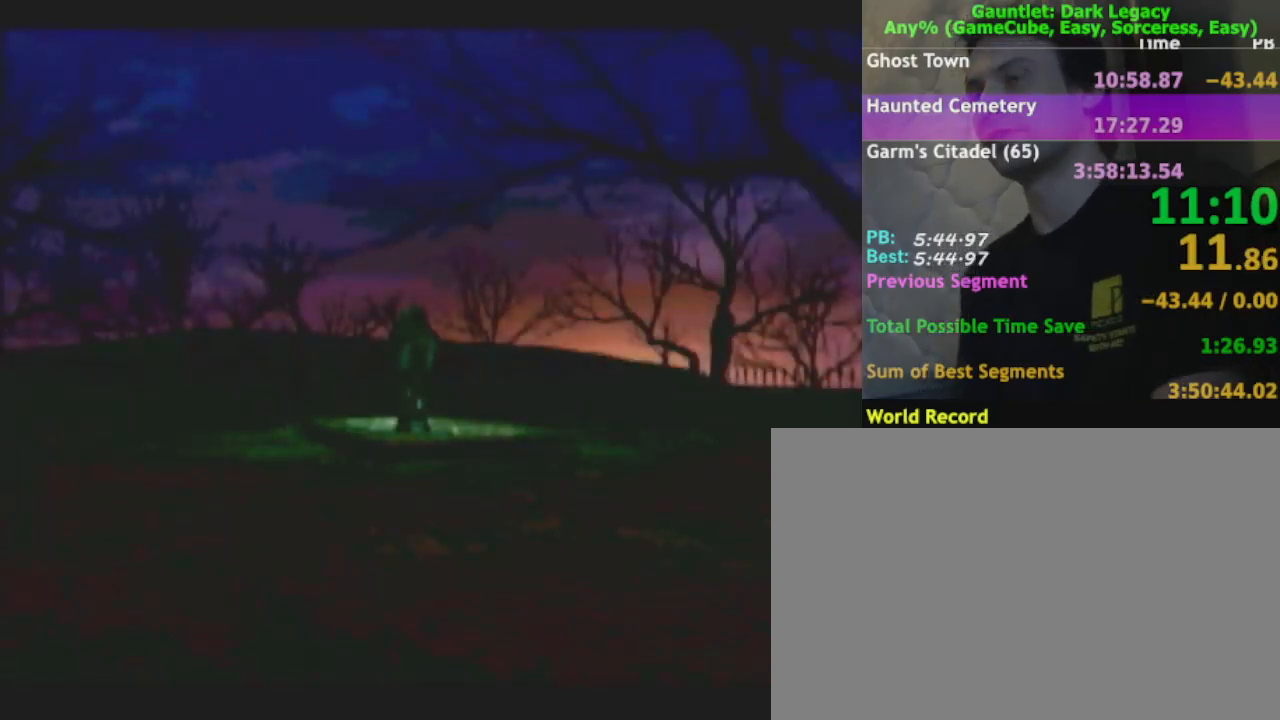
{"buttons": [], "left_stick": "up", "right_stick": "center", "events": []}
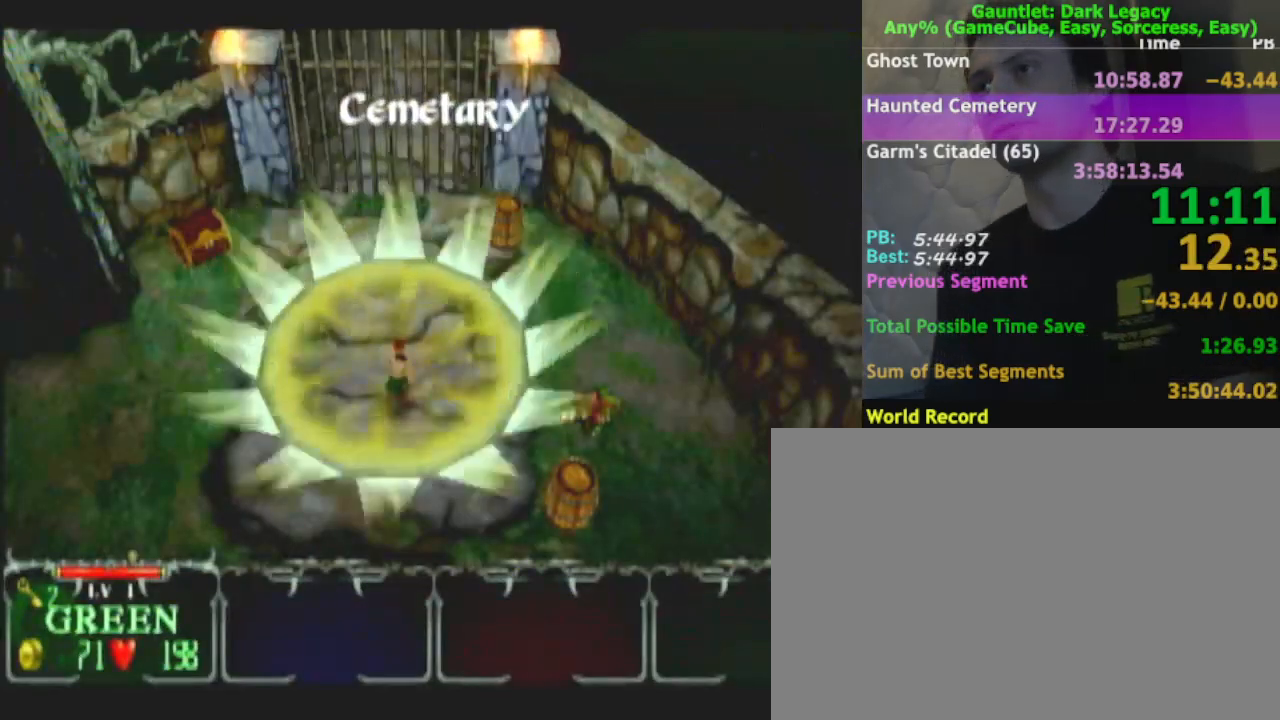
{"buttons": [], "left_stick": "up", "right_stick": "center", "events": []}
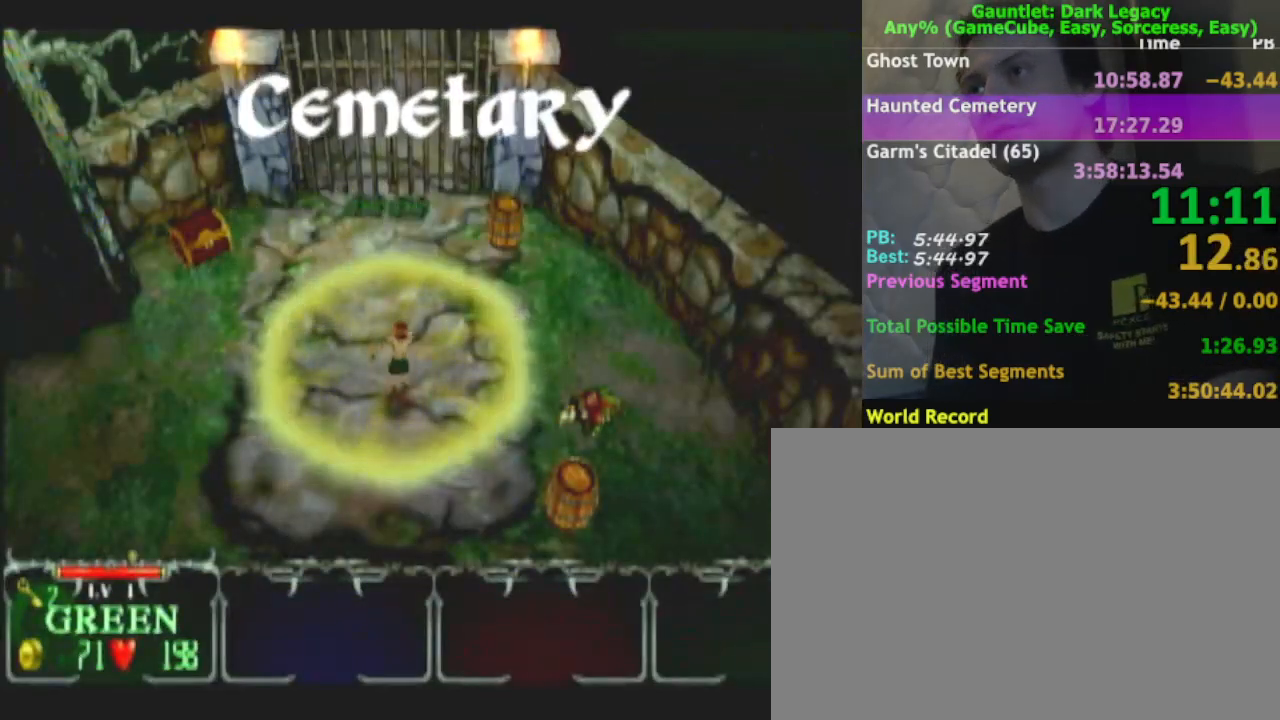
{"buttons": [], "left_stick": "up", "right_stick": "center", "events": []}
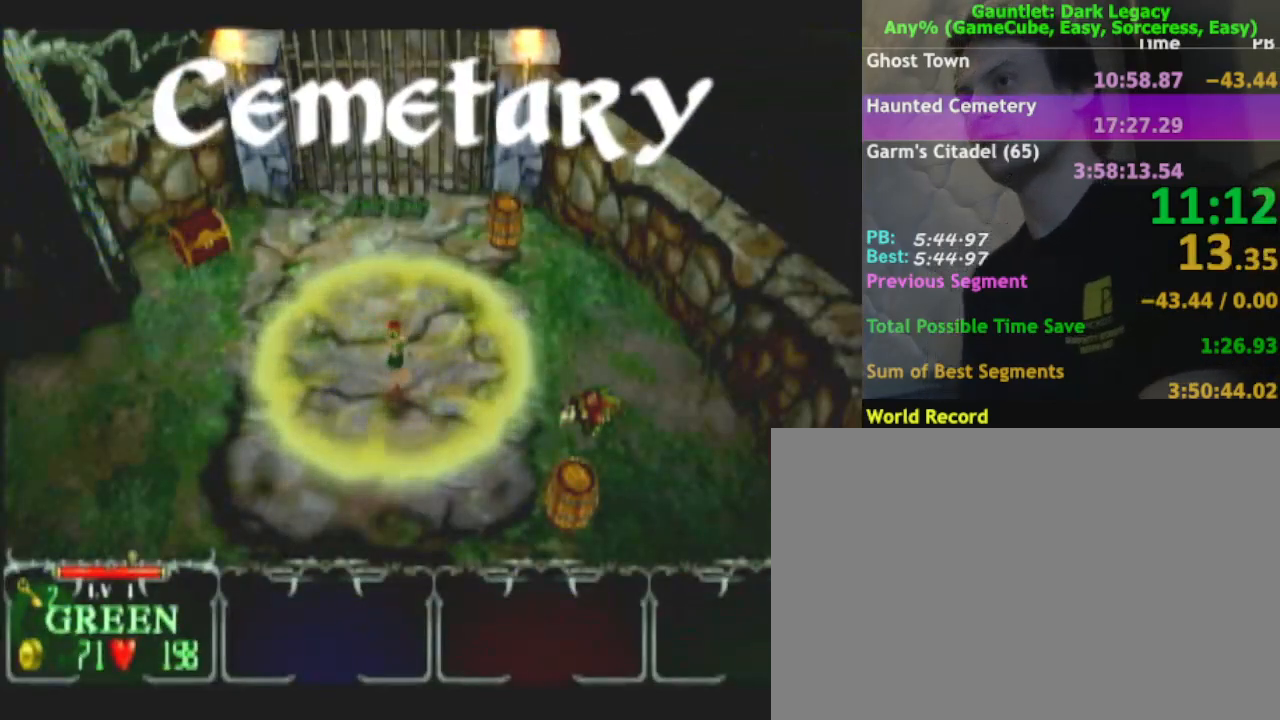
{"buttons": [], "left_stick": "up", "right_stick": "center", "events": []}
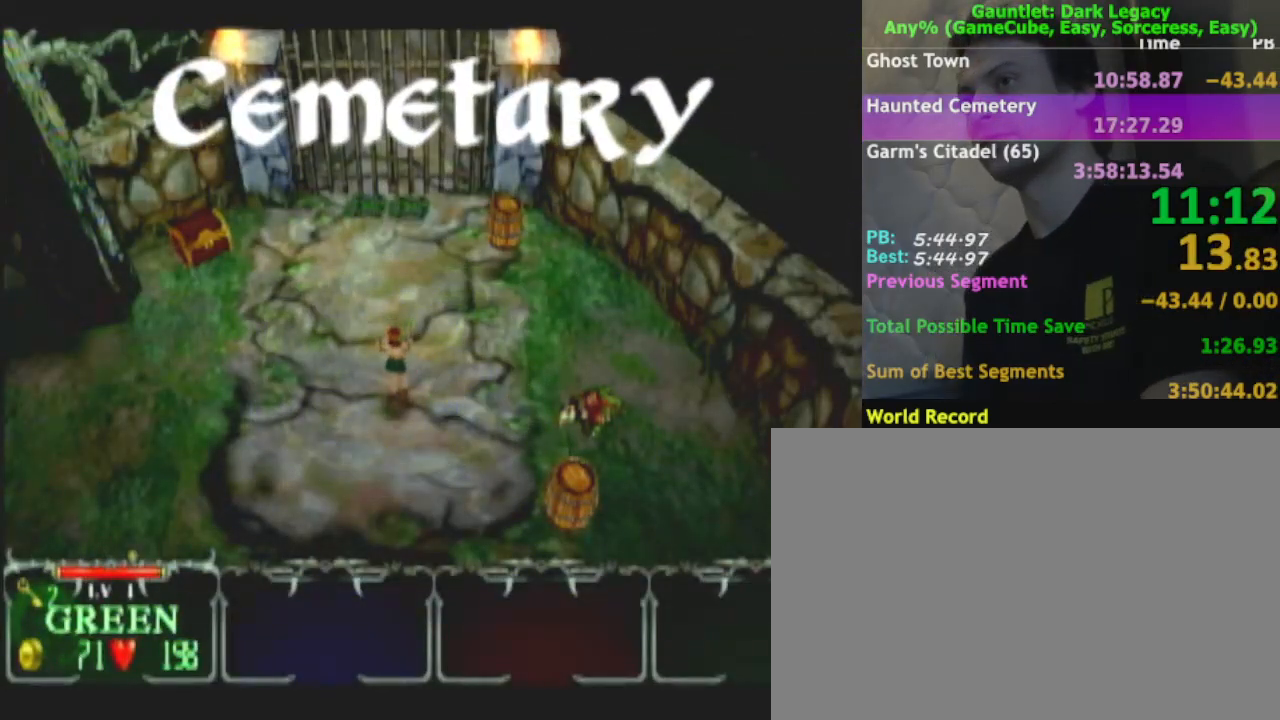
{"buttons": [], "left_stick": "up", "right_stick": "center", "events": [[383, "DPAD_LEFT", "down"], [433, "DPAD_LEFT", "up"]]}
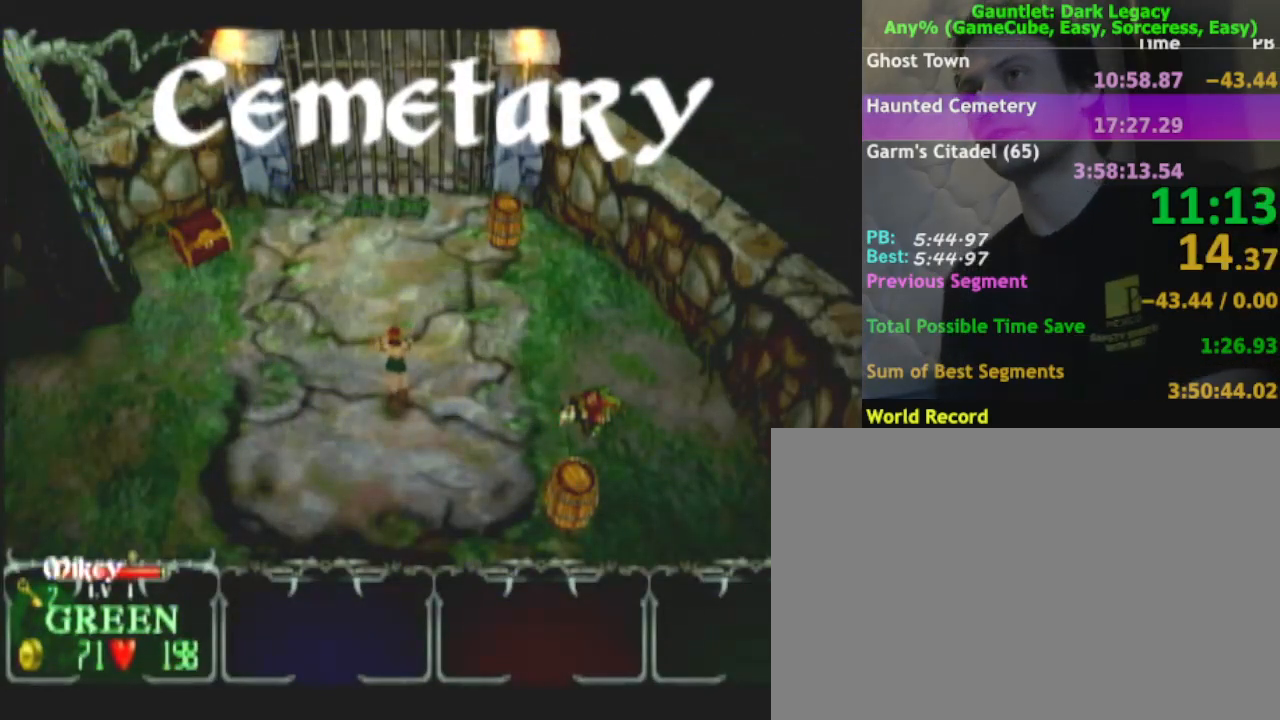
{"buttons": [], "left_stick": "up", "right_stick": "center", "events": []}
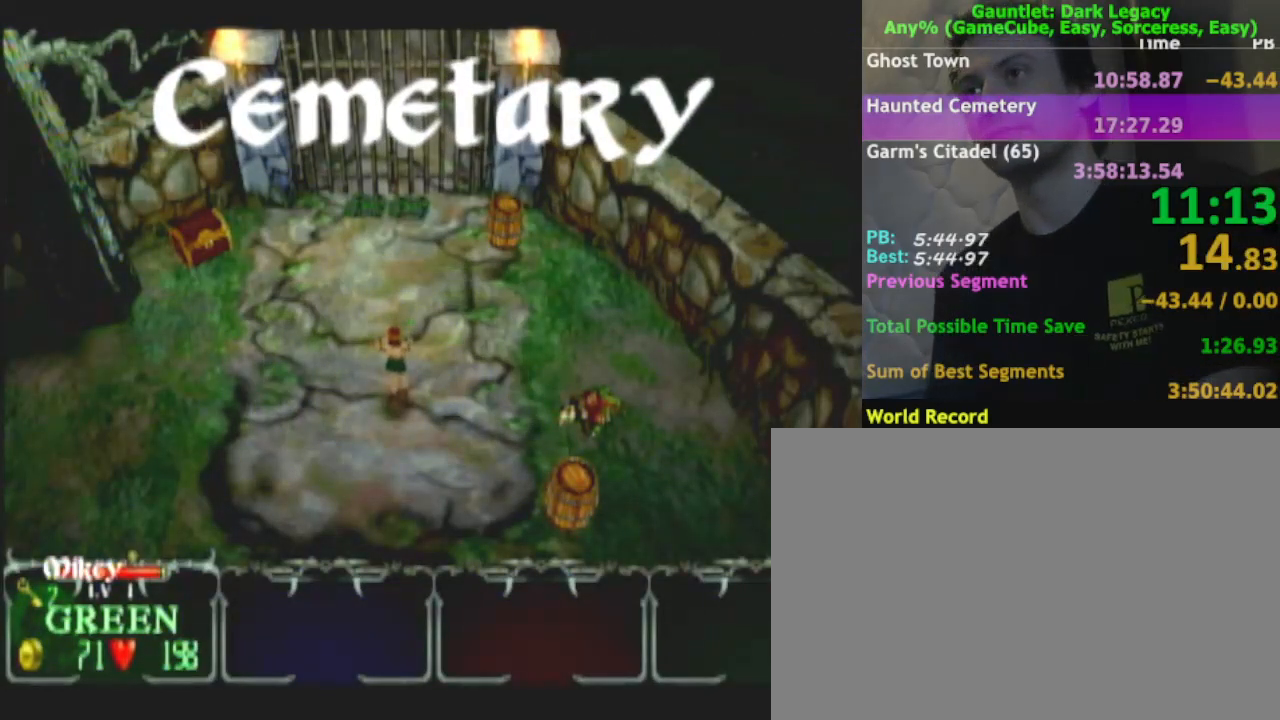
{"buttons": [], "left_stick": "up", "right_stick": "center", "events": [[333, "DPAD_UP", "down"], [450, "DPAD_UP", "up"]]}
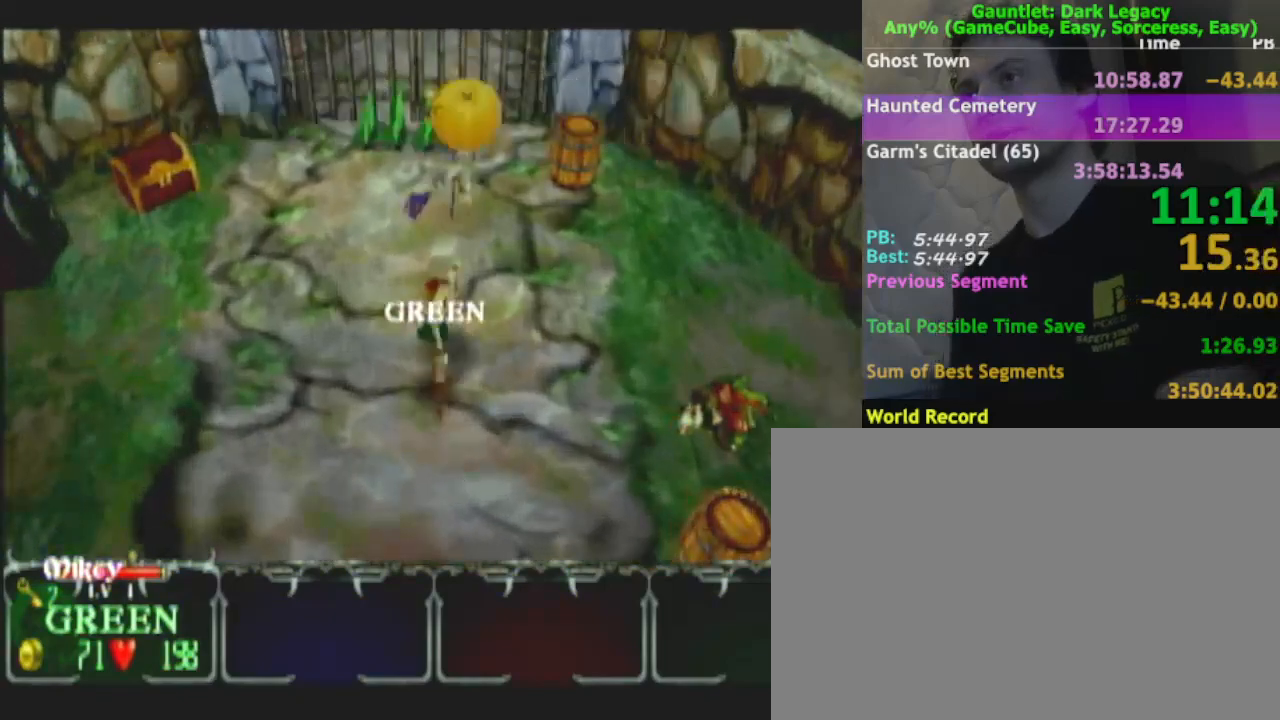
{"buttons": [], "left_stick": "up", "right_stick": "center"}
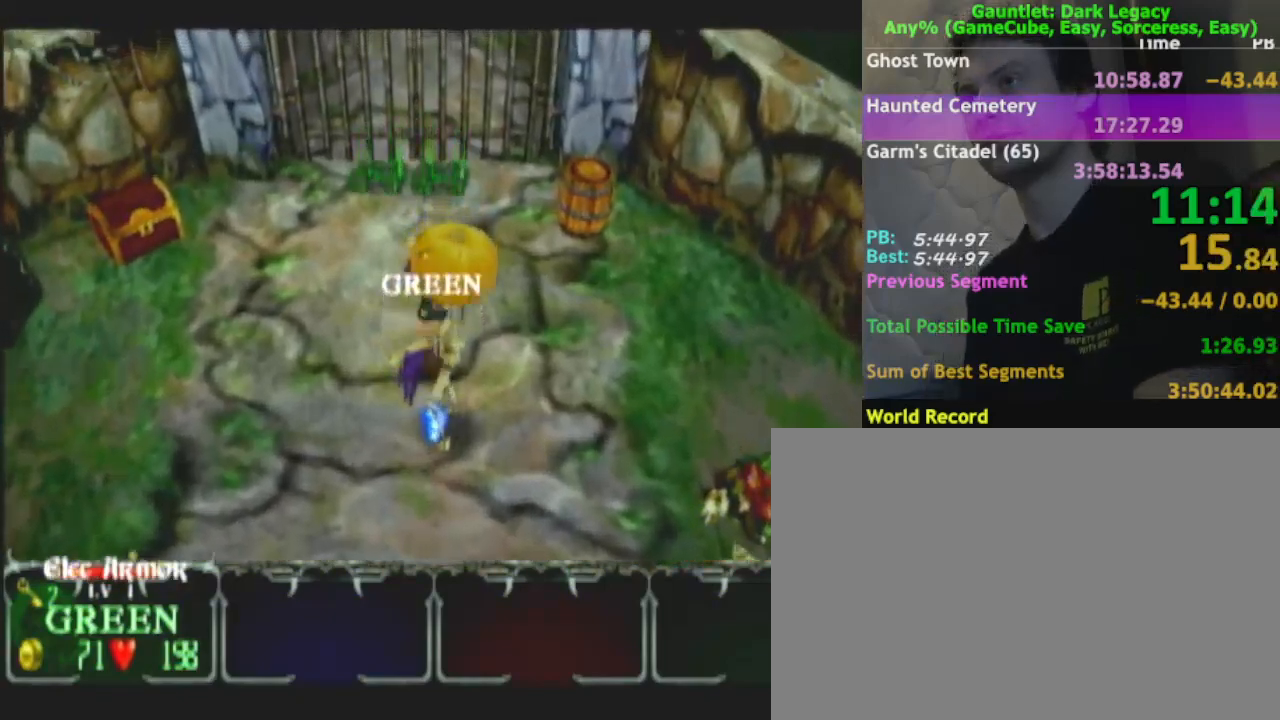
{"buttons": [], "left_stick": "up", "right_stick": "center", "events": []}
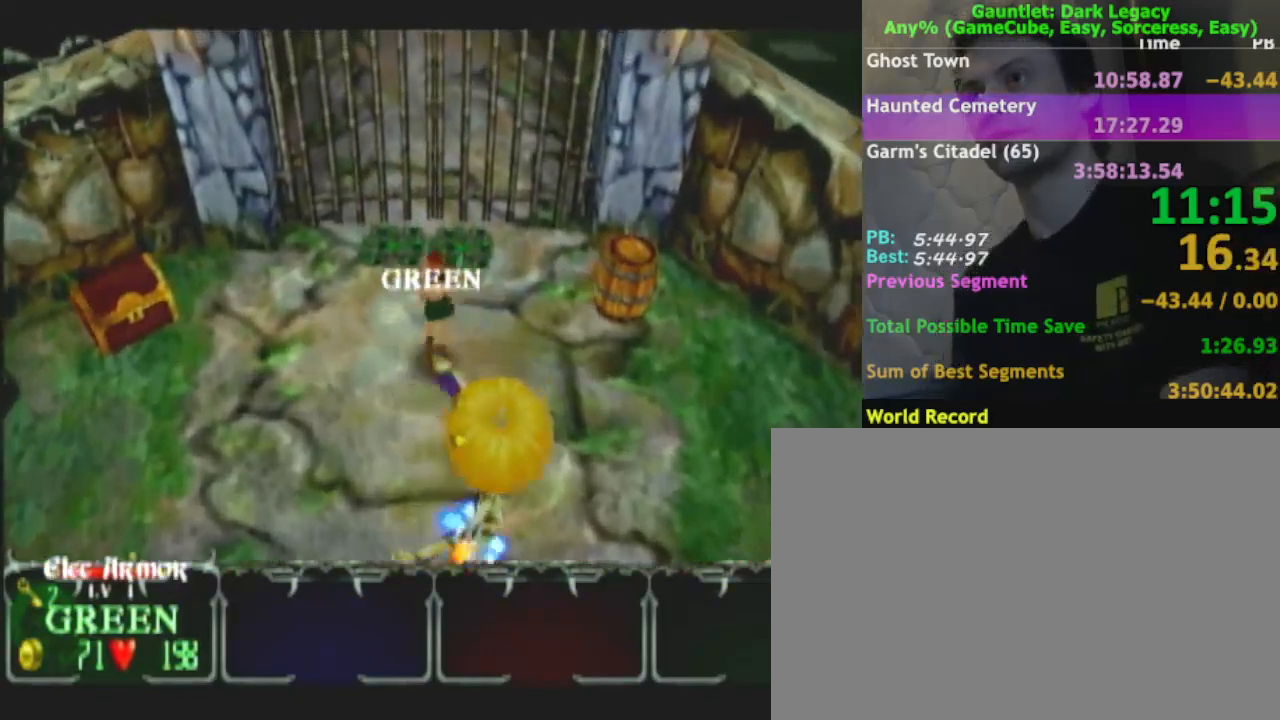
{"buttons": [], "left_stick": "up", "right_stick": "center", "events": []}
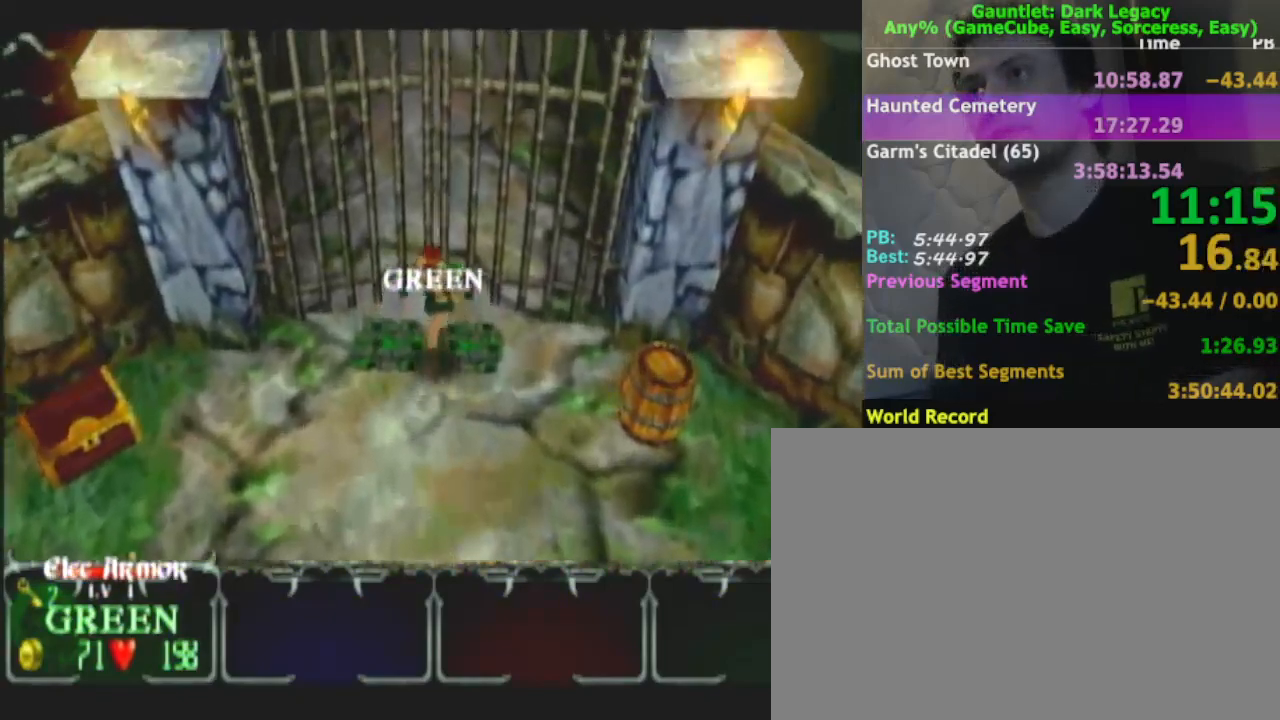
{"buttons": [], "left_stick": "up", "right_stick": "center", "events": []}
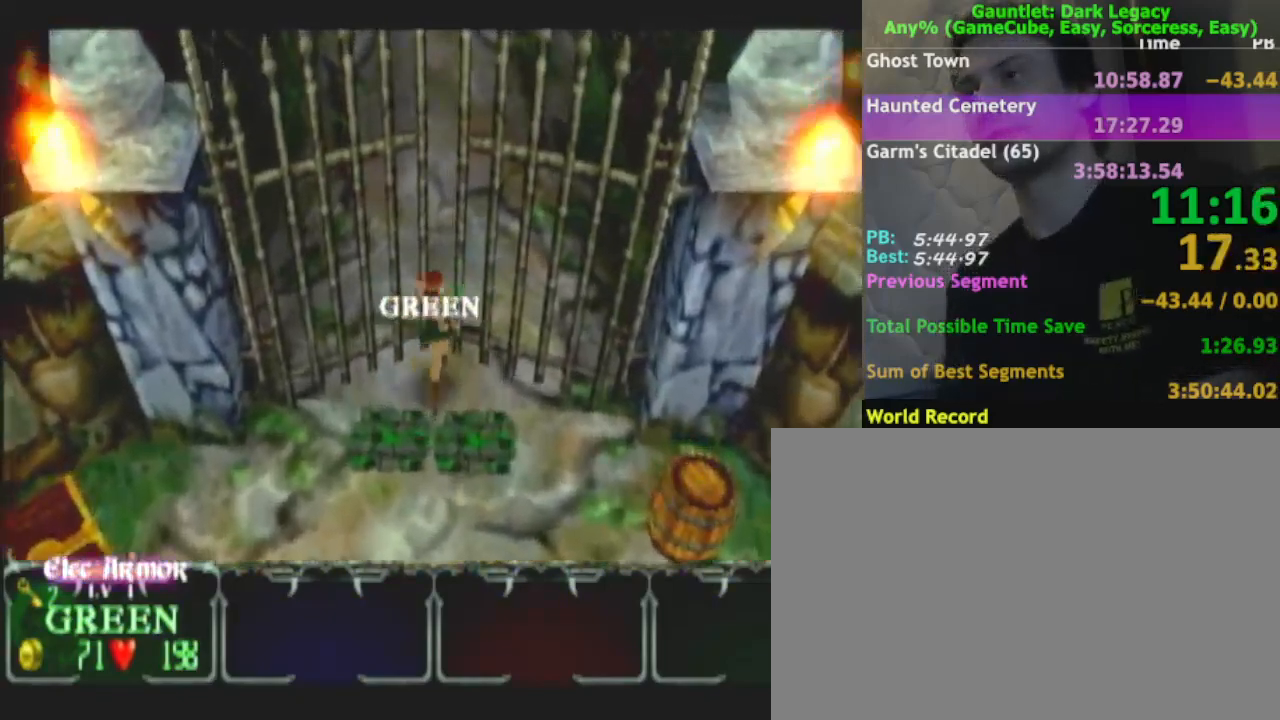
{"buttons": [], "left_stick": "up", "right_stick": "center", "events": []}
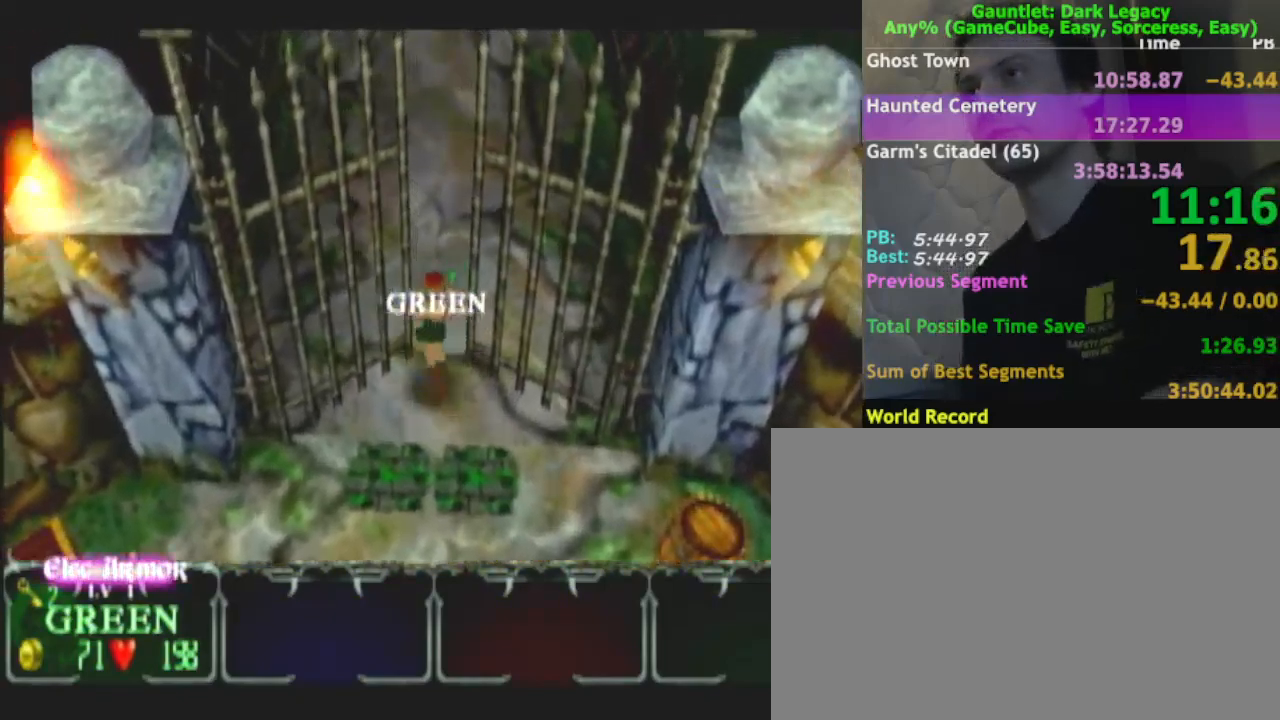
{"buttons": [], "left_stick": "up", "right_stick": "center", "events": []}
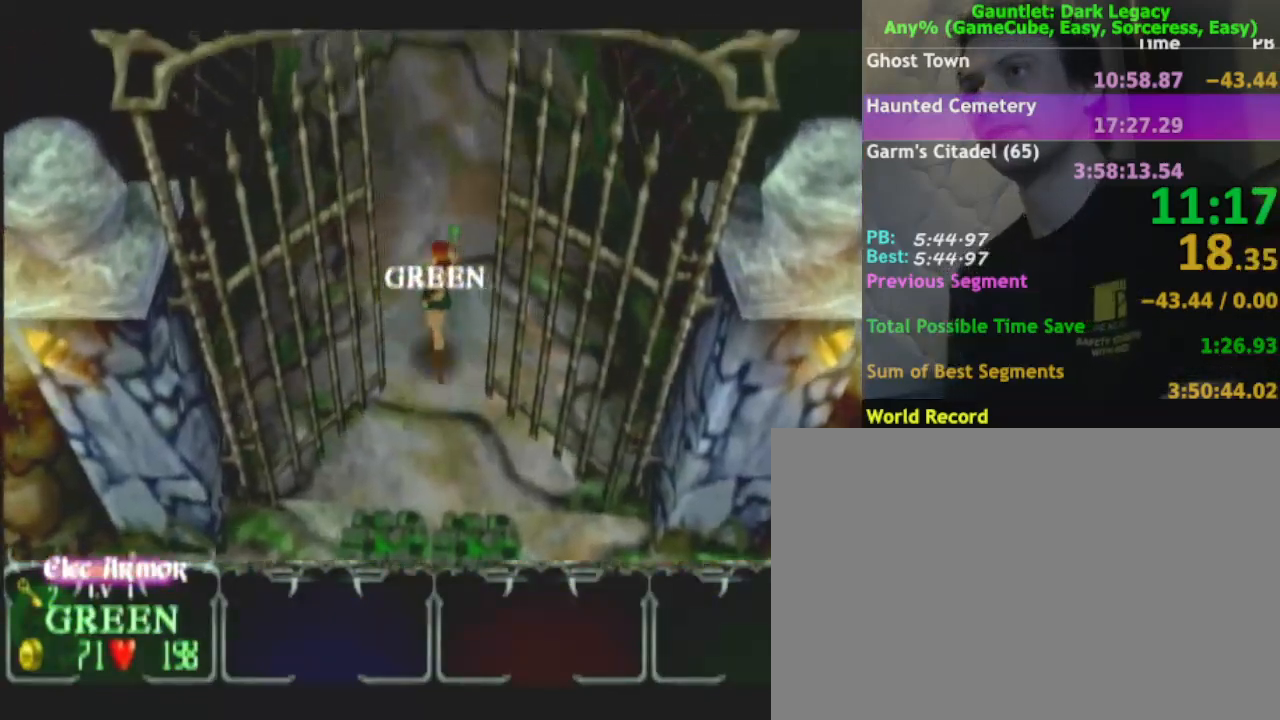
{"buttons": [], "left_stick": "up", "right_stick": "center", "events": []}
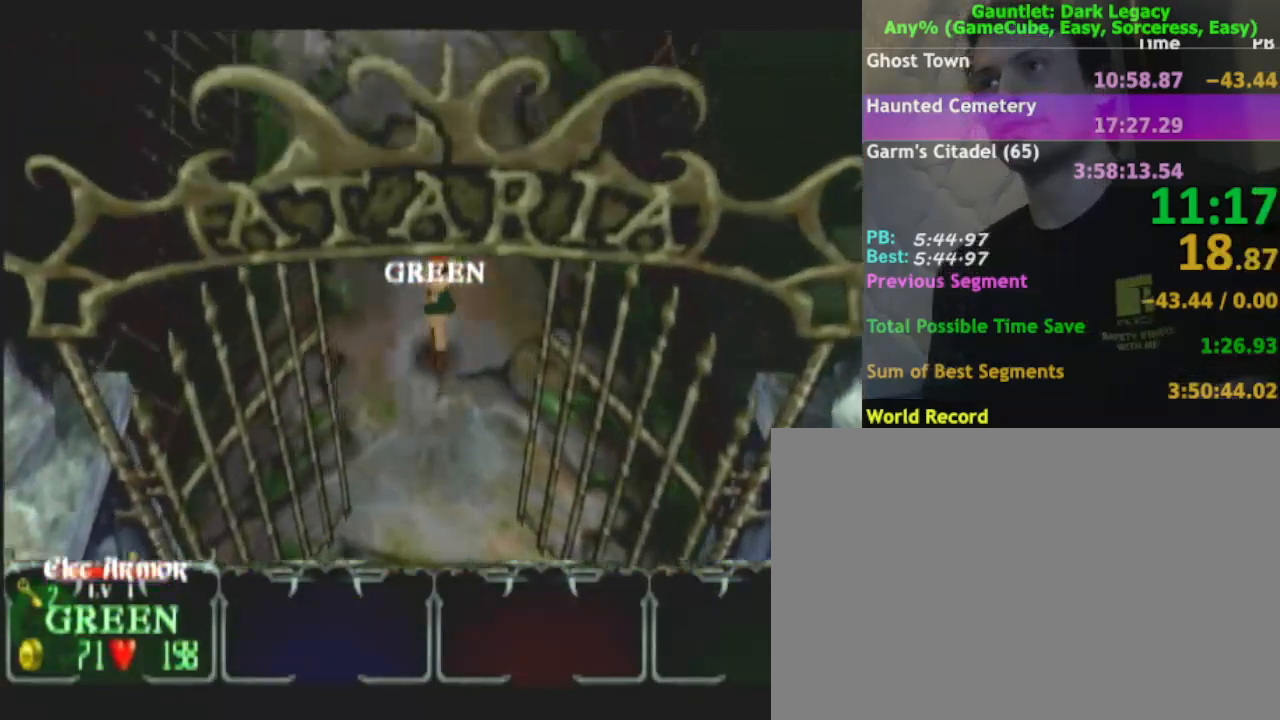
{"buttons": [], "left_stick": "up", "right_stick": "center", "events": []}
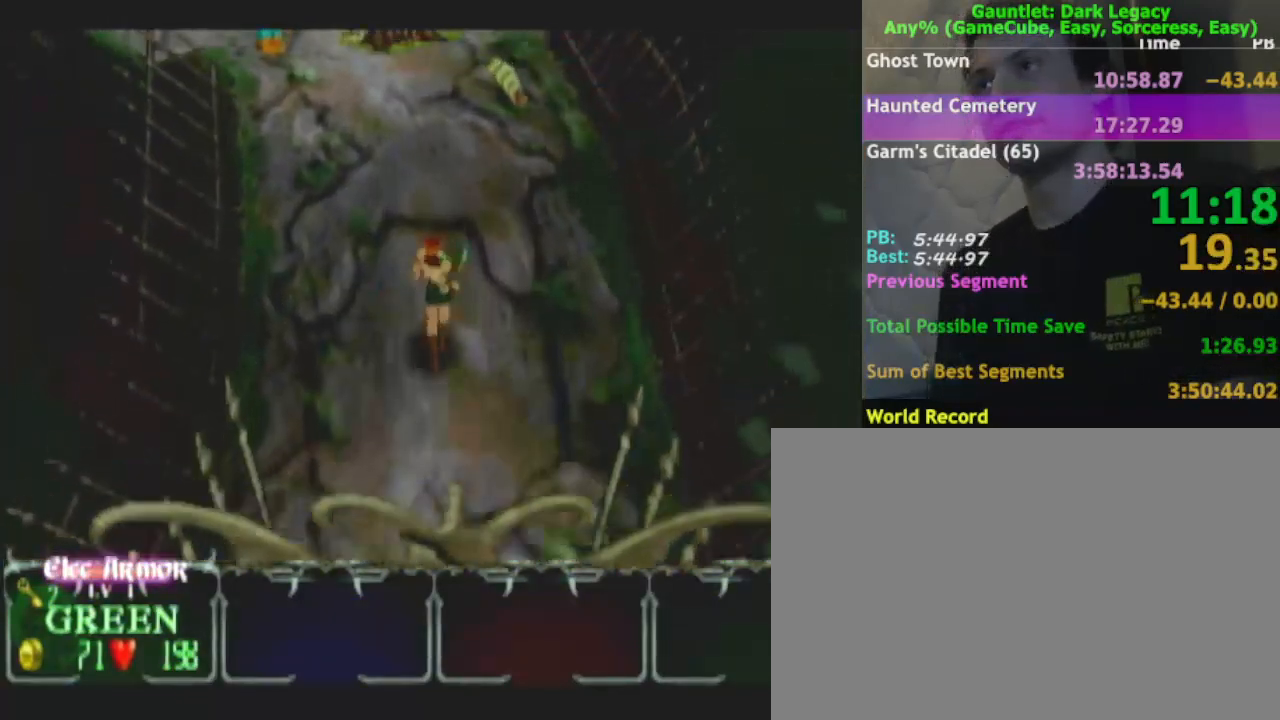
{"buttons": [], "left_stick": "up-left", "right_stick": "center", "events": [[233, "left_stick", "up-left"]]}
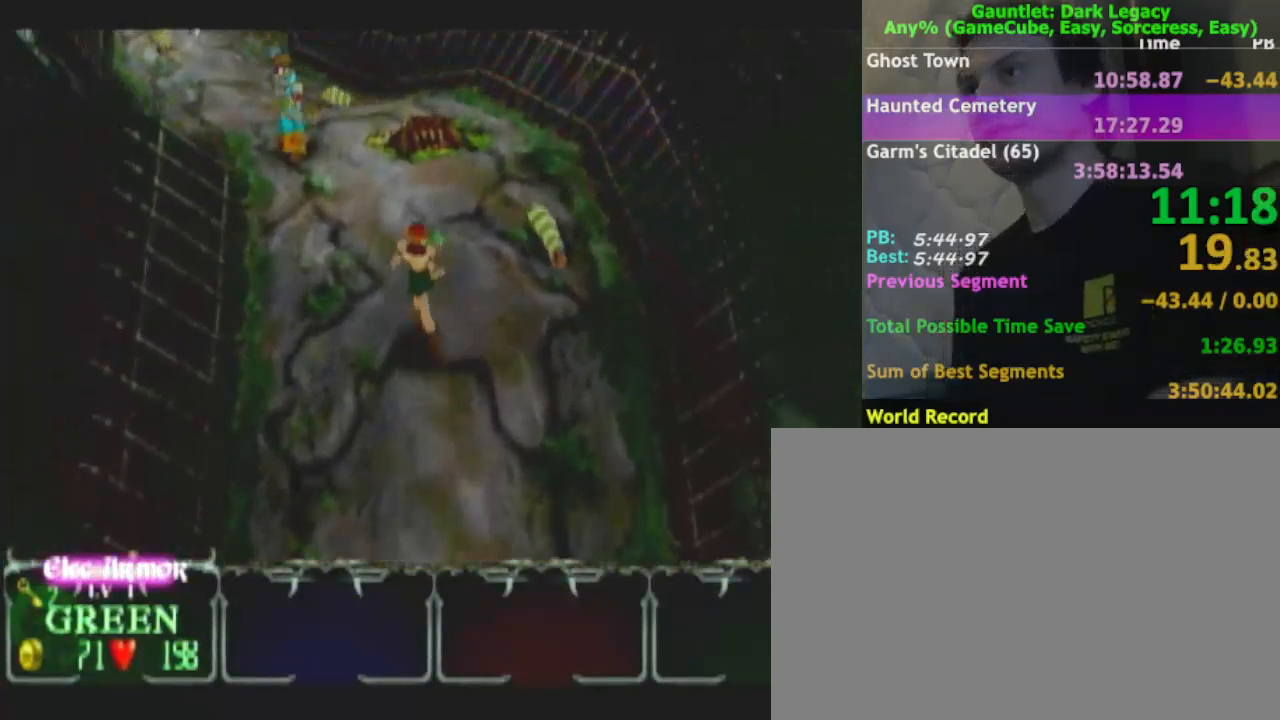
{"buttons": [], "left_stick": "up-left", "right_stick": "center", "events": []}